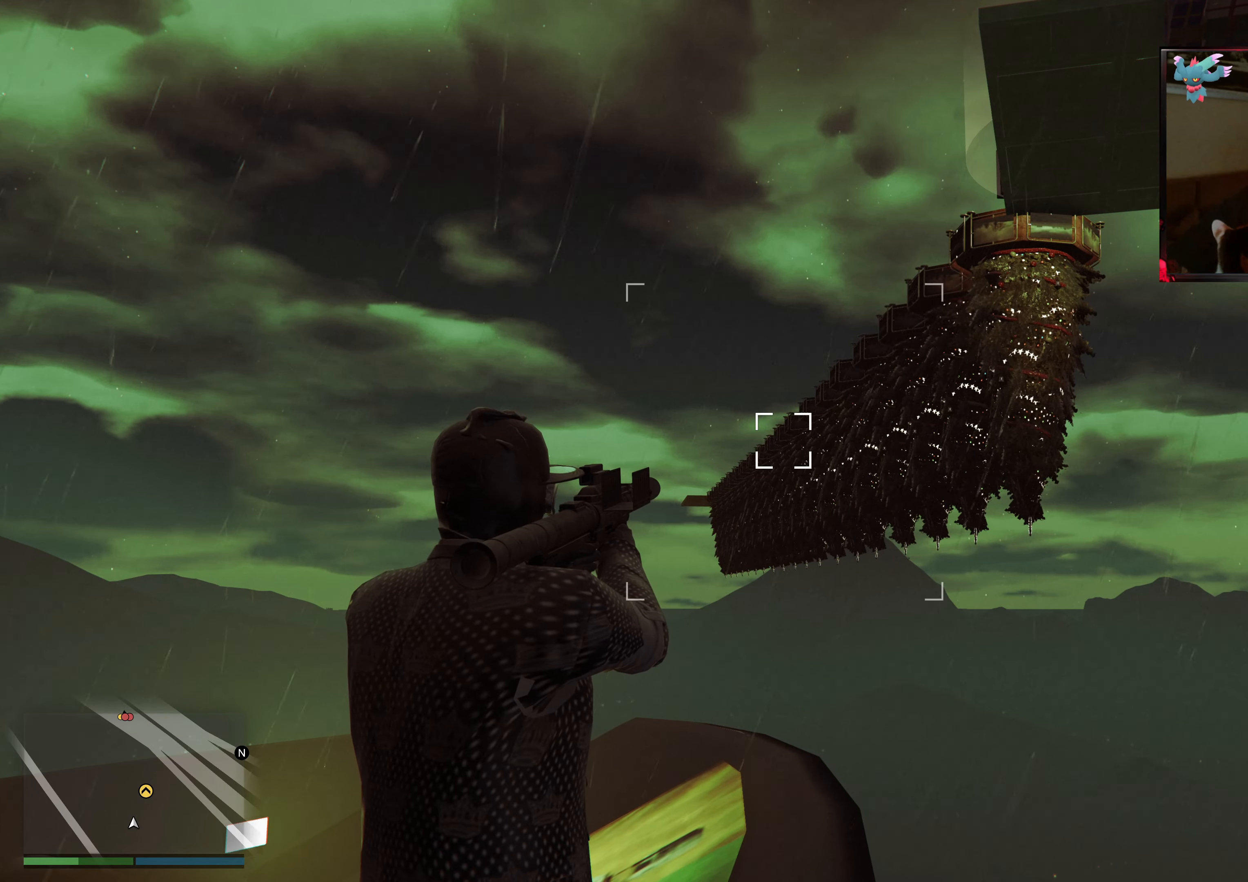
Gameplay with a controller (Xbox layout); each line is a JSON object with the inputs held at the frame after it. "events" lists button and stick changes between this image and that frame as [ms after this image, input, new state], when the widget could be followed in between. Not read: L3 R3.
{"buttons": ["L2"], "left_stick": "center", "right_stick": "center", "events": [[33, "R2", "down"], [217, "R2", "up"]]}
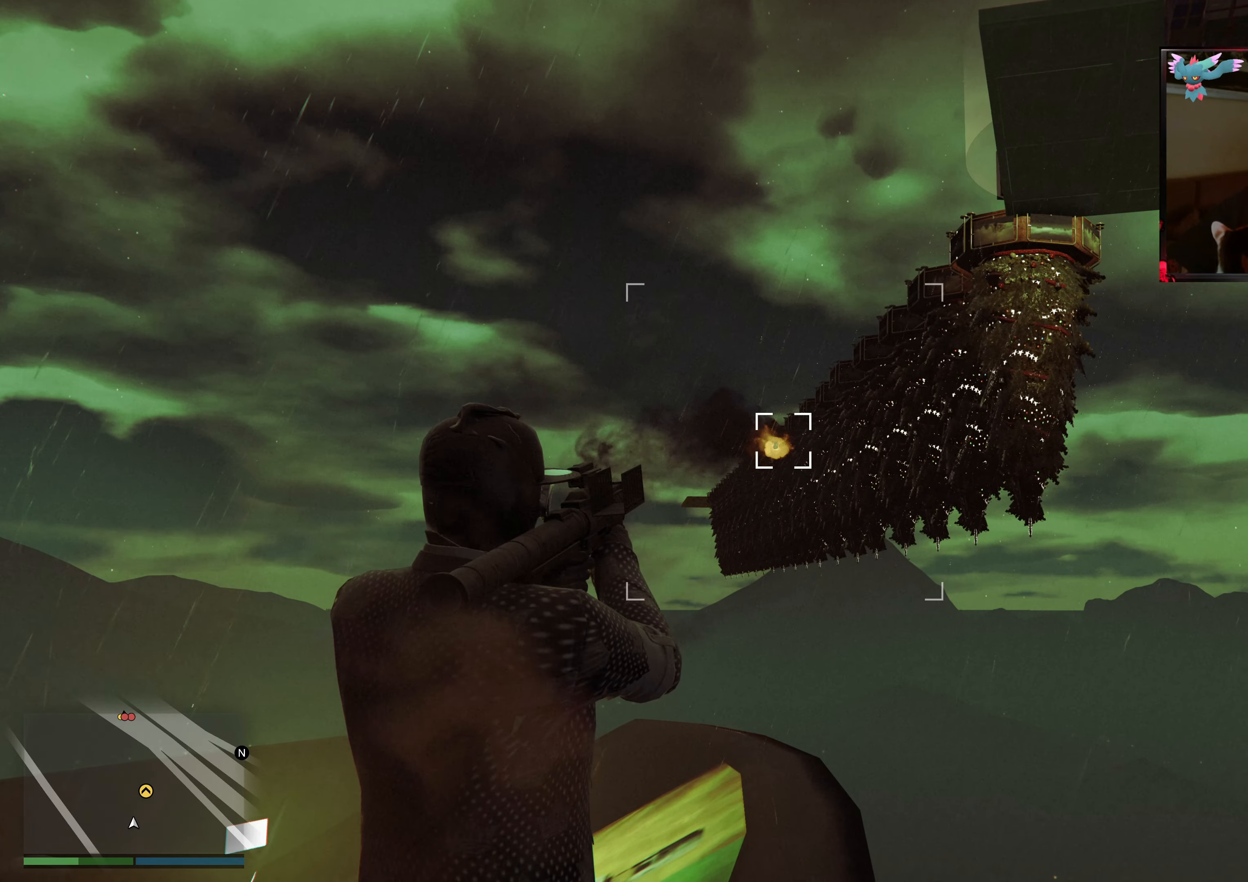
{"buttons": ["L2"], "left_stick": "center", "right_stick": "center", "events": []}
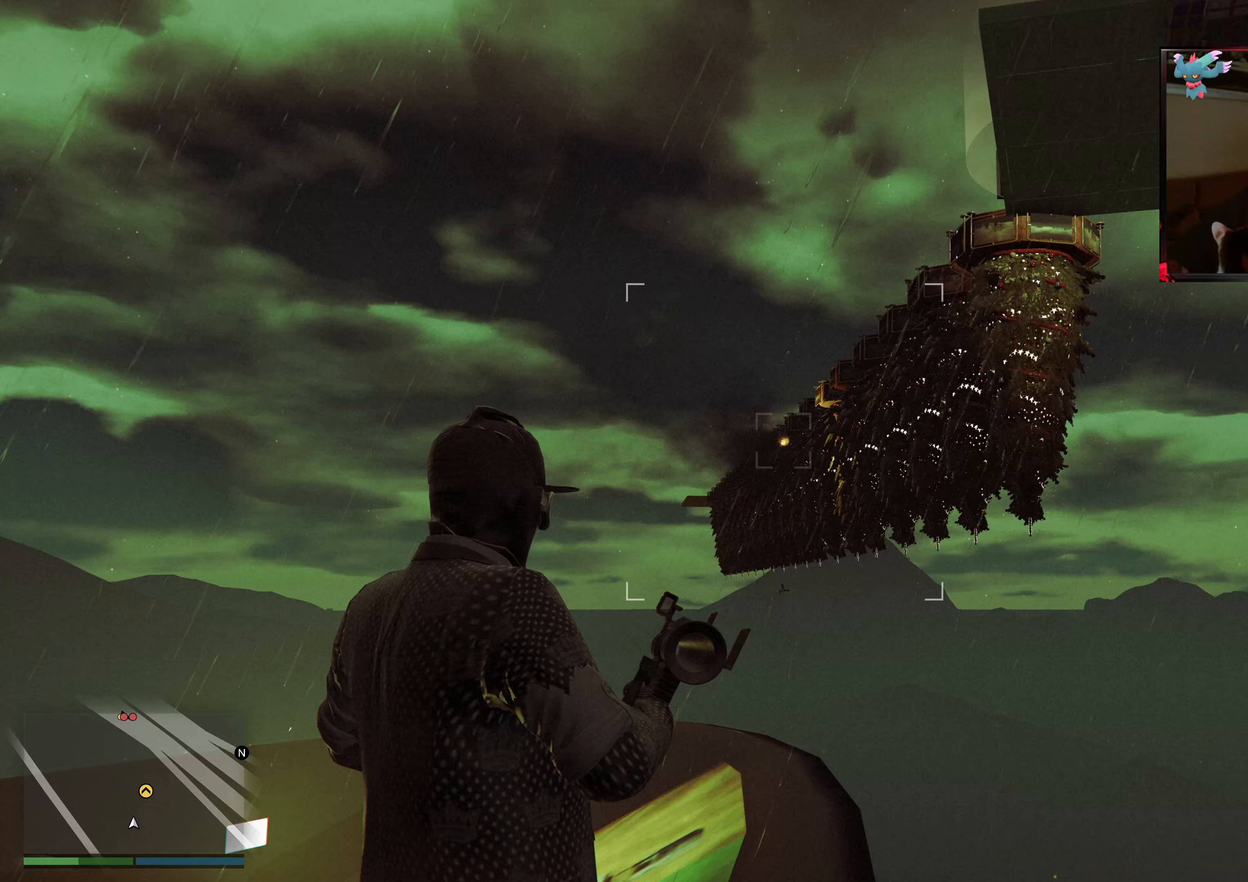
{"buttons": ["L2"], "left_stick": "center", "right_stick": "center", "events": []}
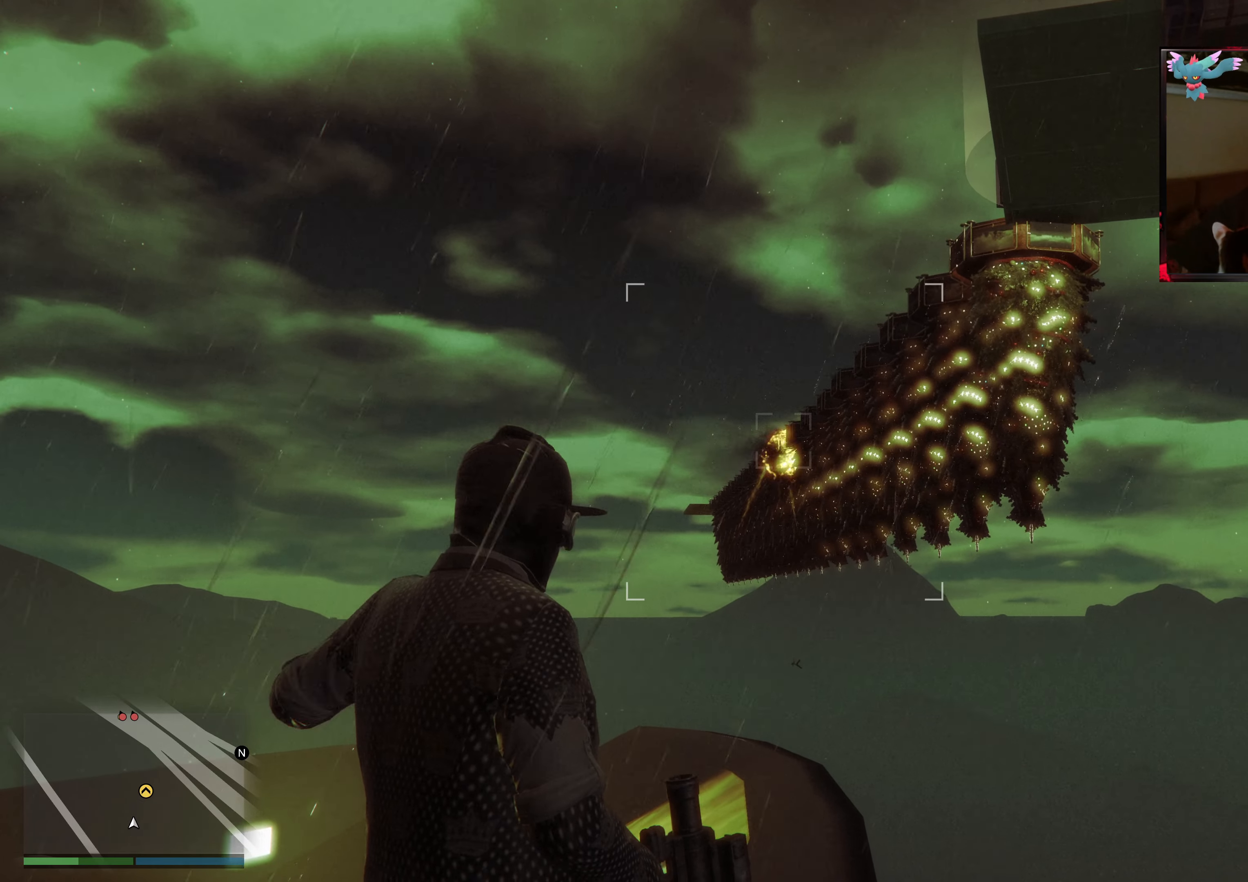
{"buttons": ["L2"], "left_stick": "center", "right_stick": "center", "events": []}
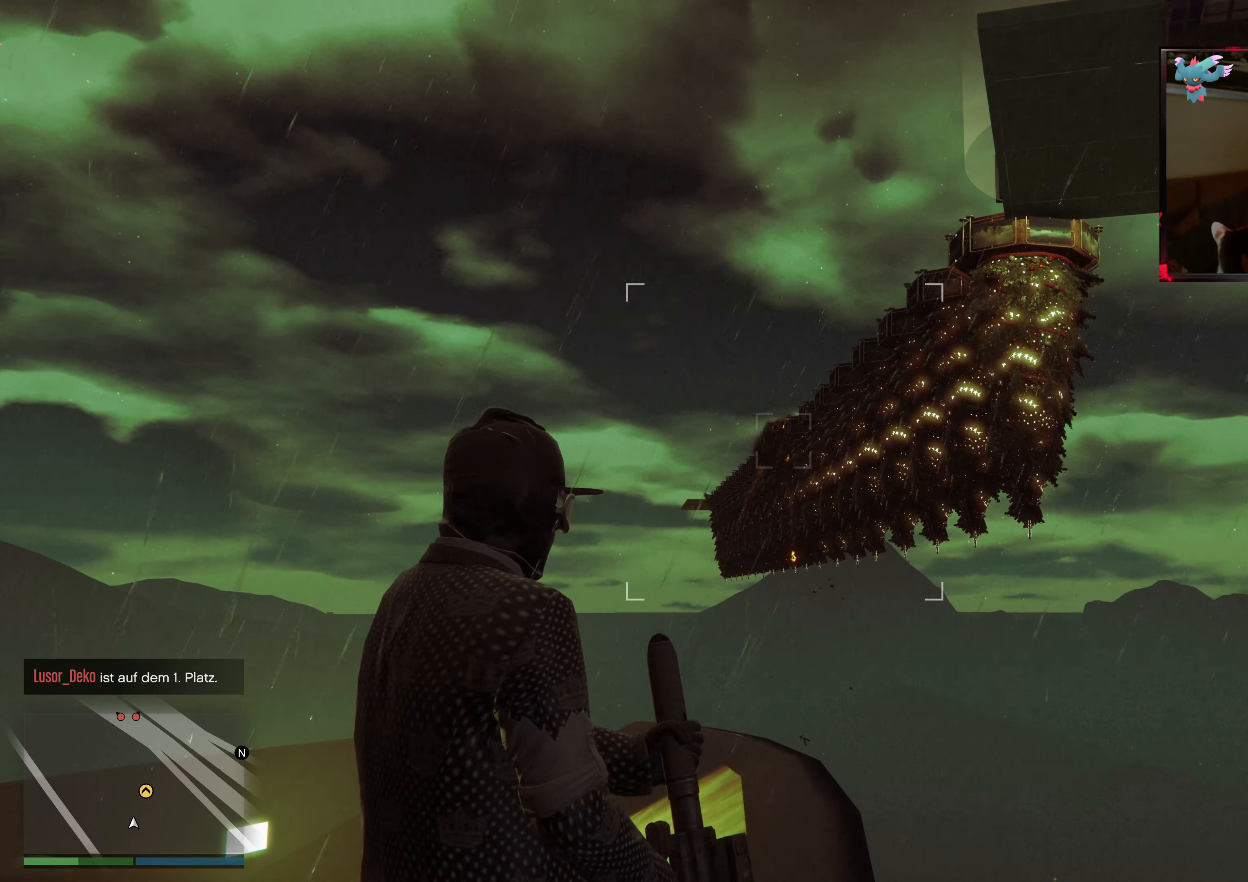
{"buttons": ["L1"], "left_stick": "right", "right_stick": "center", "events": [[33, "L2", "up"], [283, "left_stick", "right"], [417, "L1", "down"]]}
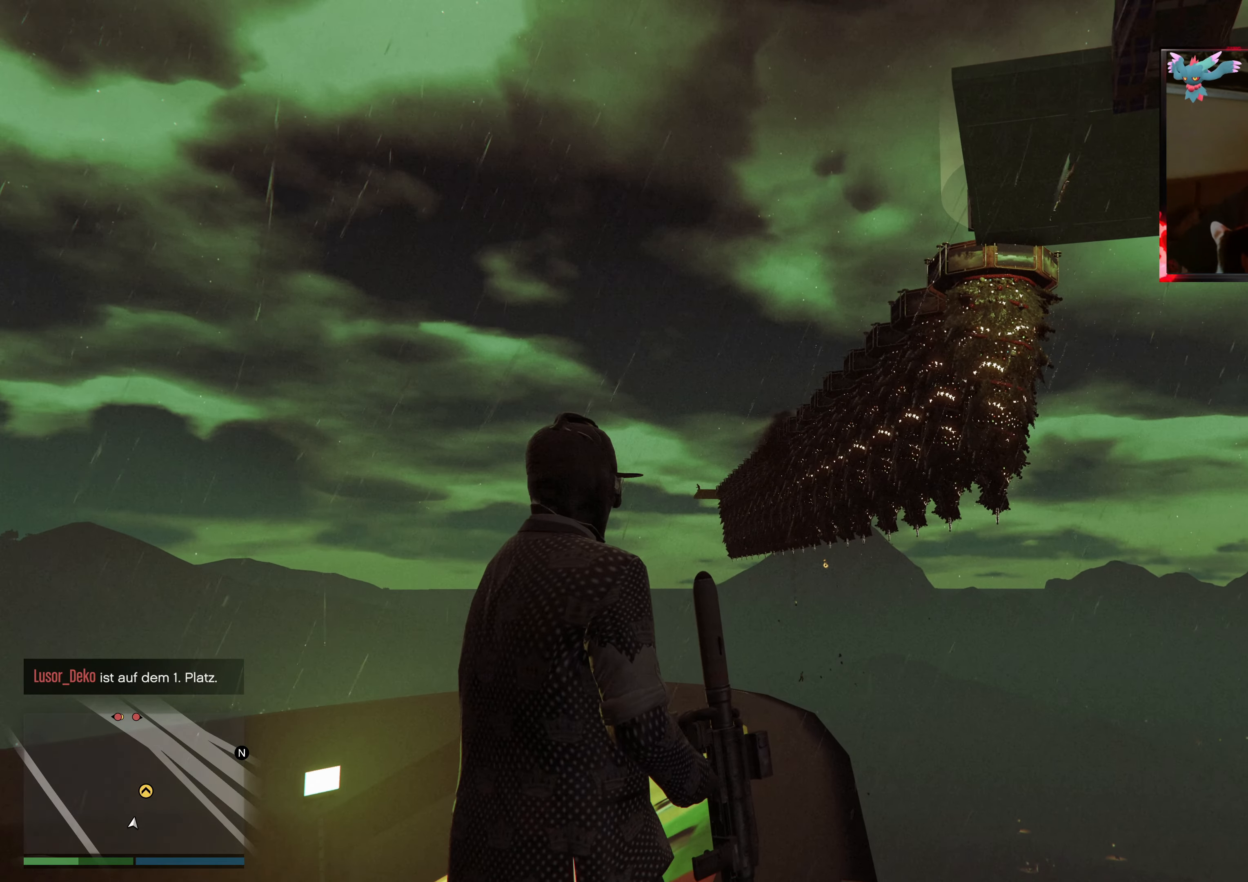
{"buttons": [], "left_stick": "down-right", "right_stick": "down-right", "events": [[33, "right_stick", "up"], [133, "left_stick", "down-right"], [267, "L1", "up"], [433, "right_stick", "down-right"]]}
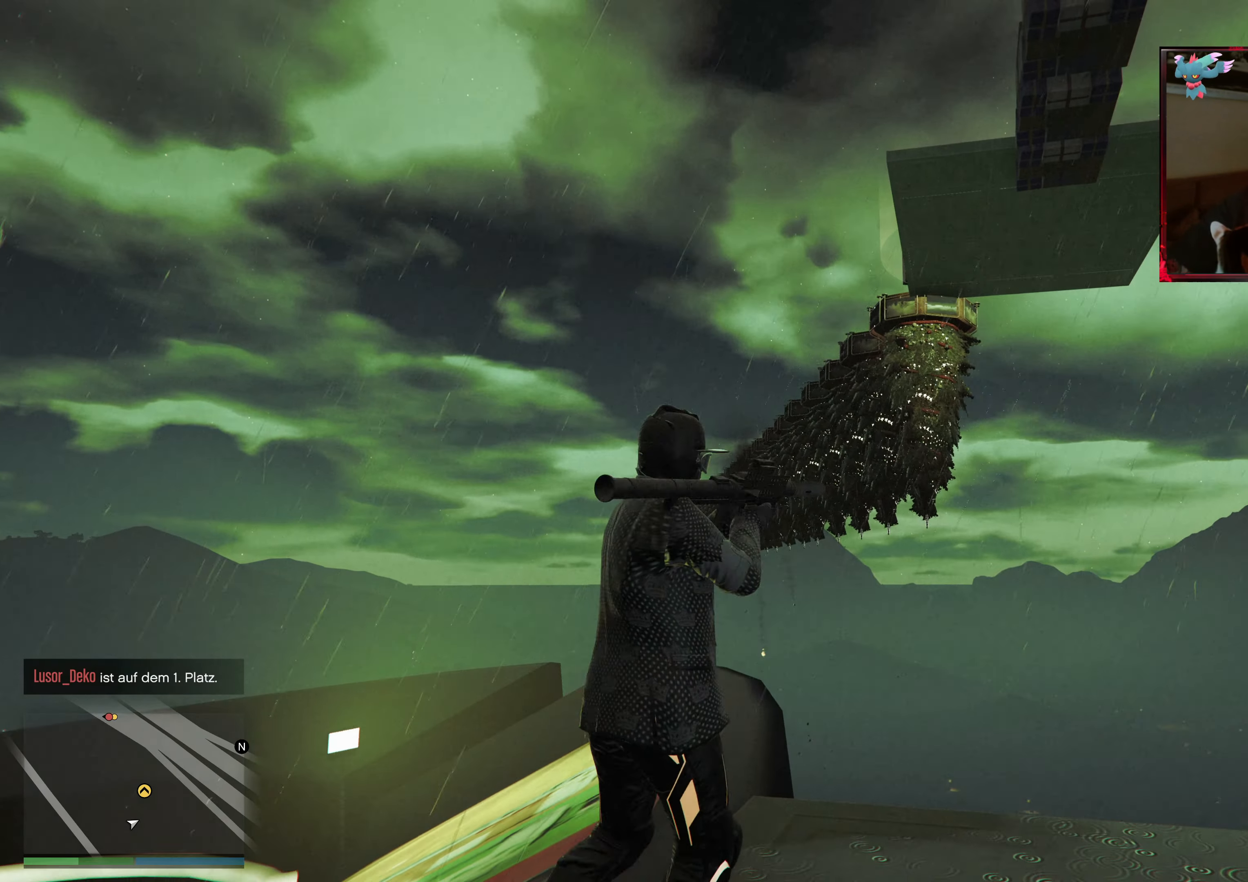
{"buttons": [], "left_stick": "right", "right_stick": "center", "events": [[117, "left_stick", "right"], [217, "right_stick", "center"], [333, "A", "down"], [483, "A", "up"]]}
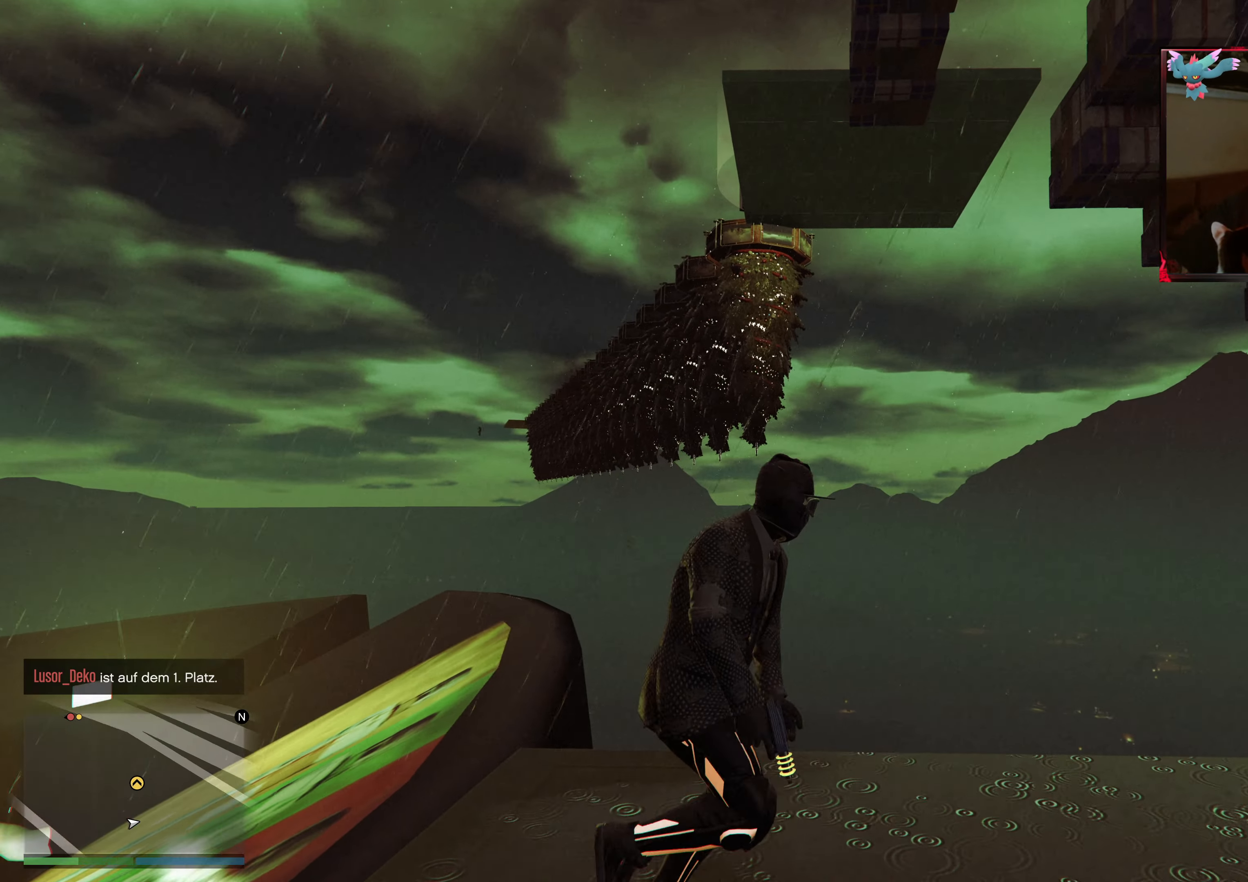
{"buttons": [], "left_stick": "up-right", "right_stick": "center", "events": [[33, "A", "down"], [183, "A", "up"], [233, "A", "down"], [333, "left_stick", "up-right"], [467, "A", "up"]]}
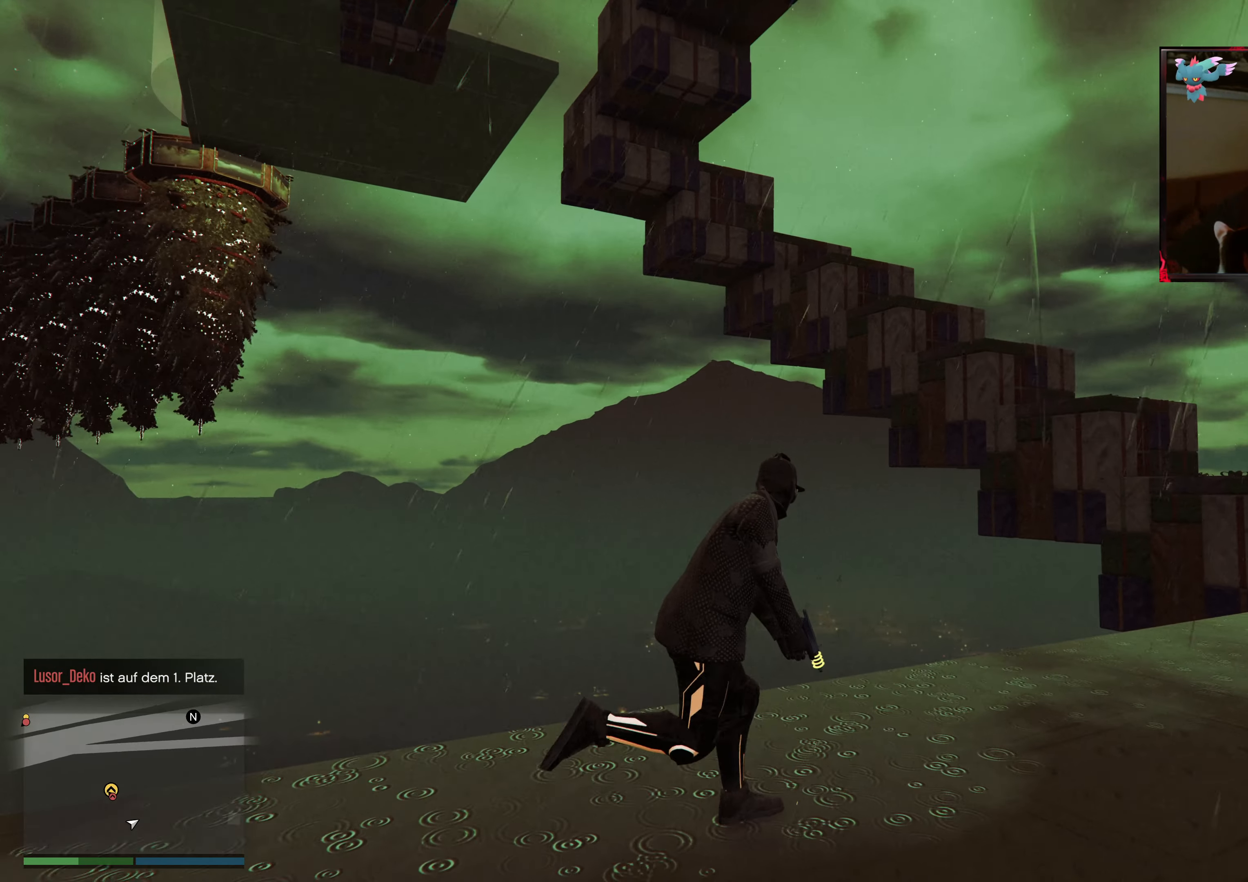
{"buttons": ["A"], "left_stick": "up-right", "right_stick": "center", "events": [[33, "A", "down"], [167, "A", "up"], [233, "A", "down"]]}
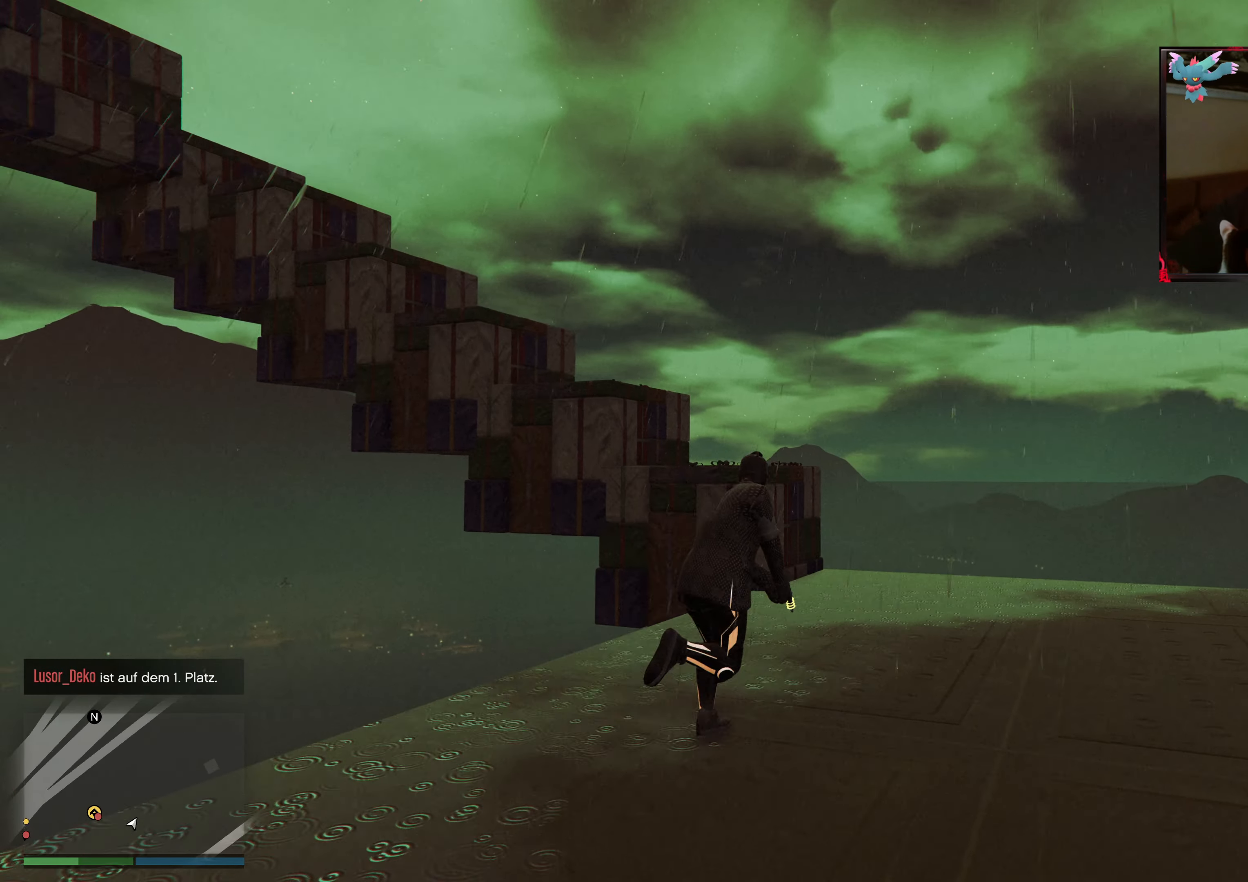
{"buttons": ["A"], "left_stick": "up", "right_stick": "center", "events": [[33, "A", "up"], [133, "A", "down"], [133, "left_stick", "up"], [333, "A", "up"], [383, "A", "down"]]}
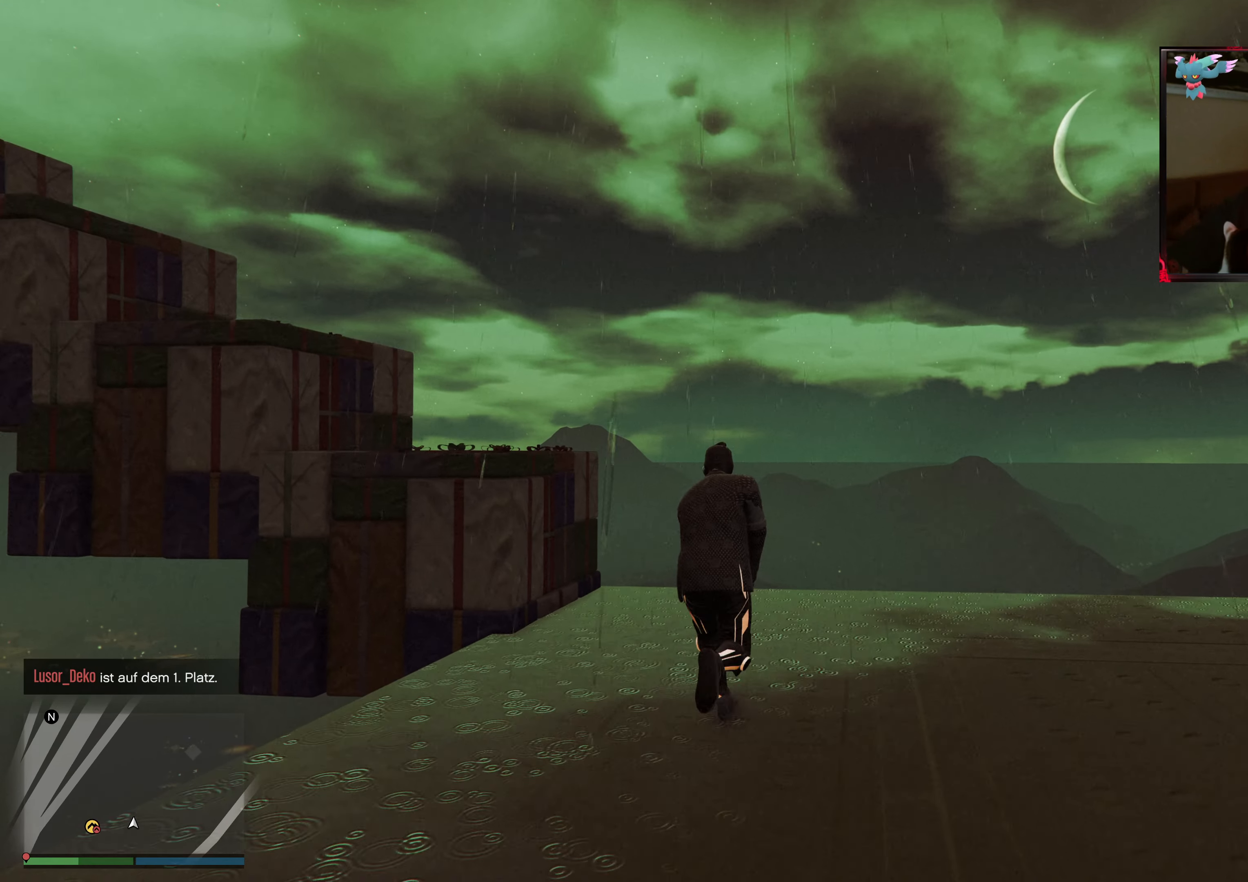
{"buttons": [], "left_stick": "up-left", "right_stick": "down-left", "events": [[67, "A", "up"], [67, "left_stick", "up-left"], [167, "right_stick", "down-left"]]}
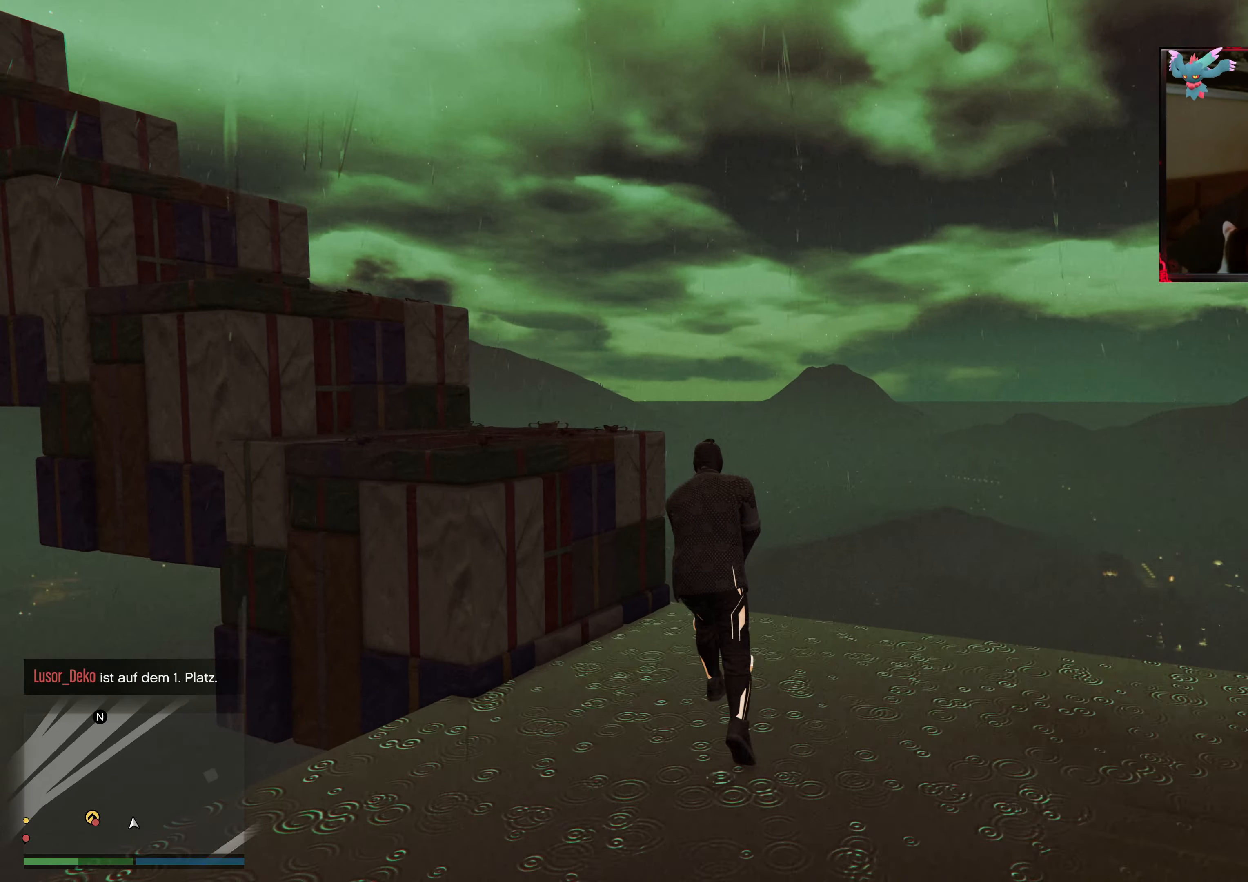
{"buttons": ["X"], "left_stick": "up", "right_stick": "center", "events": [[317, "left_stick", "up"], [317, "right_stick", "center"], [383, "X", "down"]]}
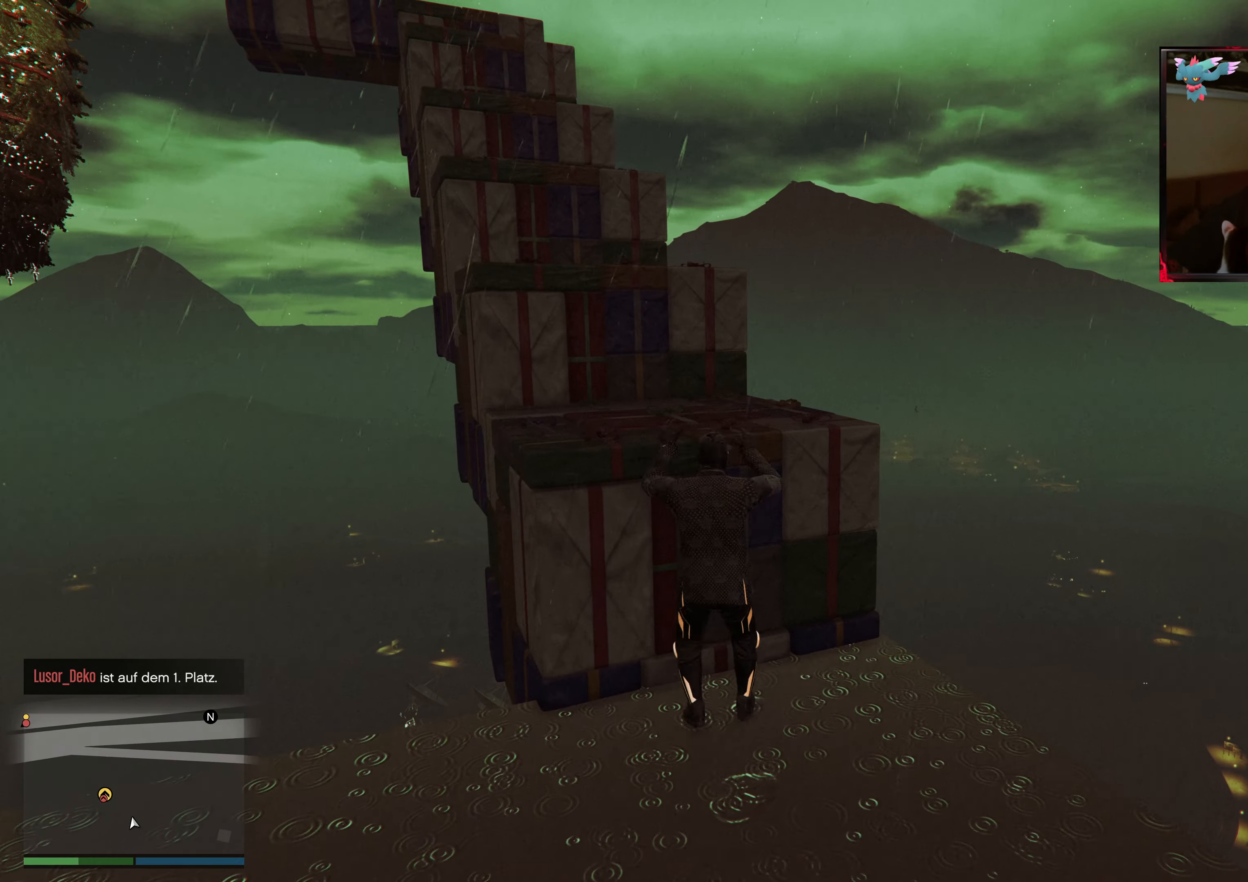
{"buttons": [], "left_stick": "up", "right_stick": "left", "events": [[67, "X", "up"], [133, "right_stick", "left"]]}
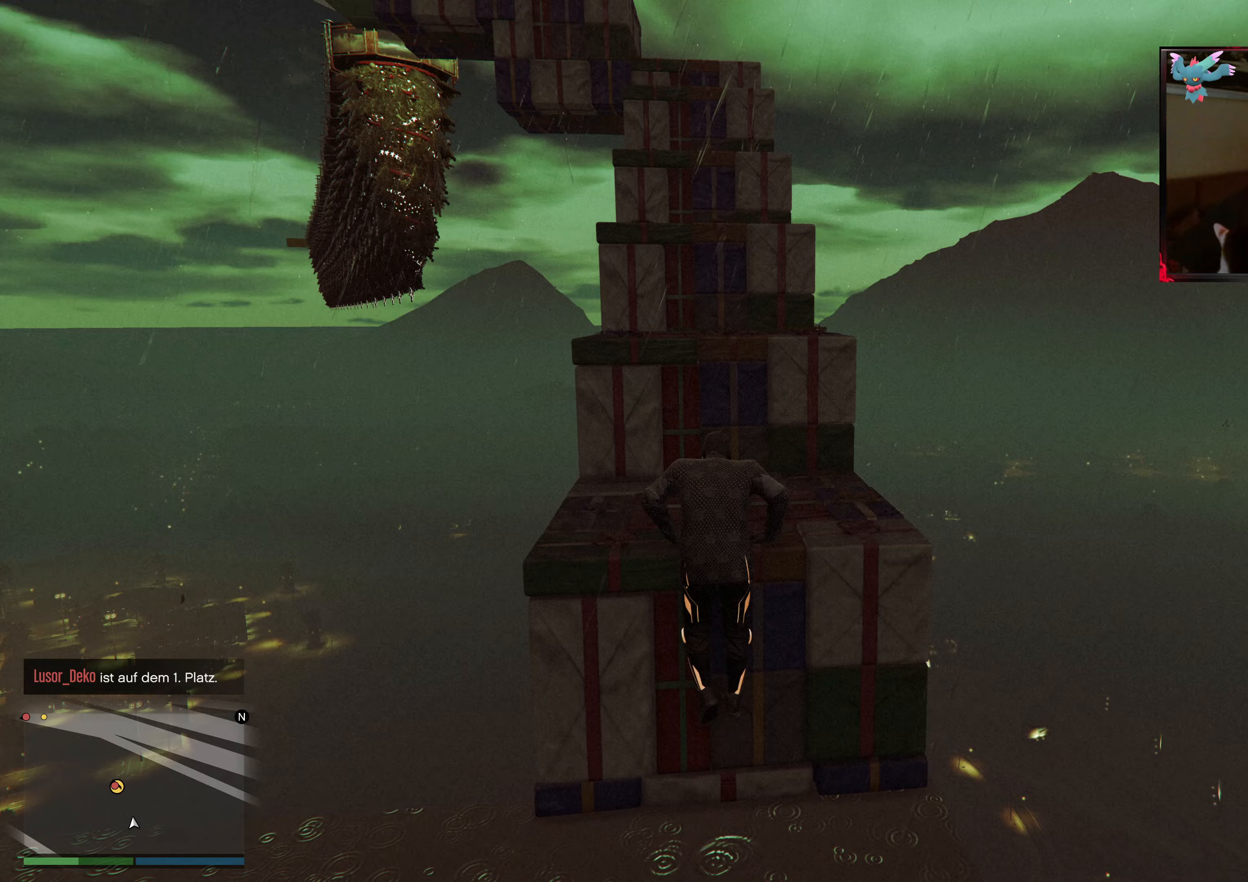
{"buttons": ["A"], "left_stick": "up", "right_stick": "center", "events": [[133, "right_stick", "center"], [217, "A", "down"], [367, "A", "up"], [433, "A", "down"]]}
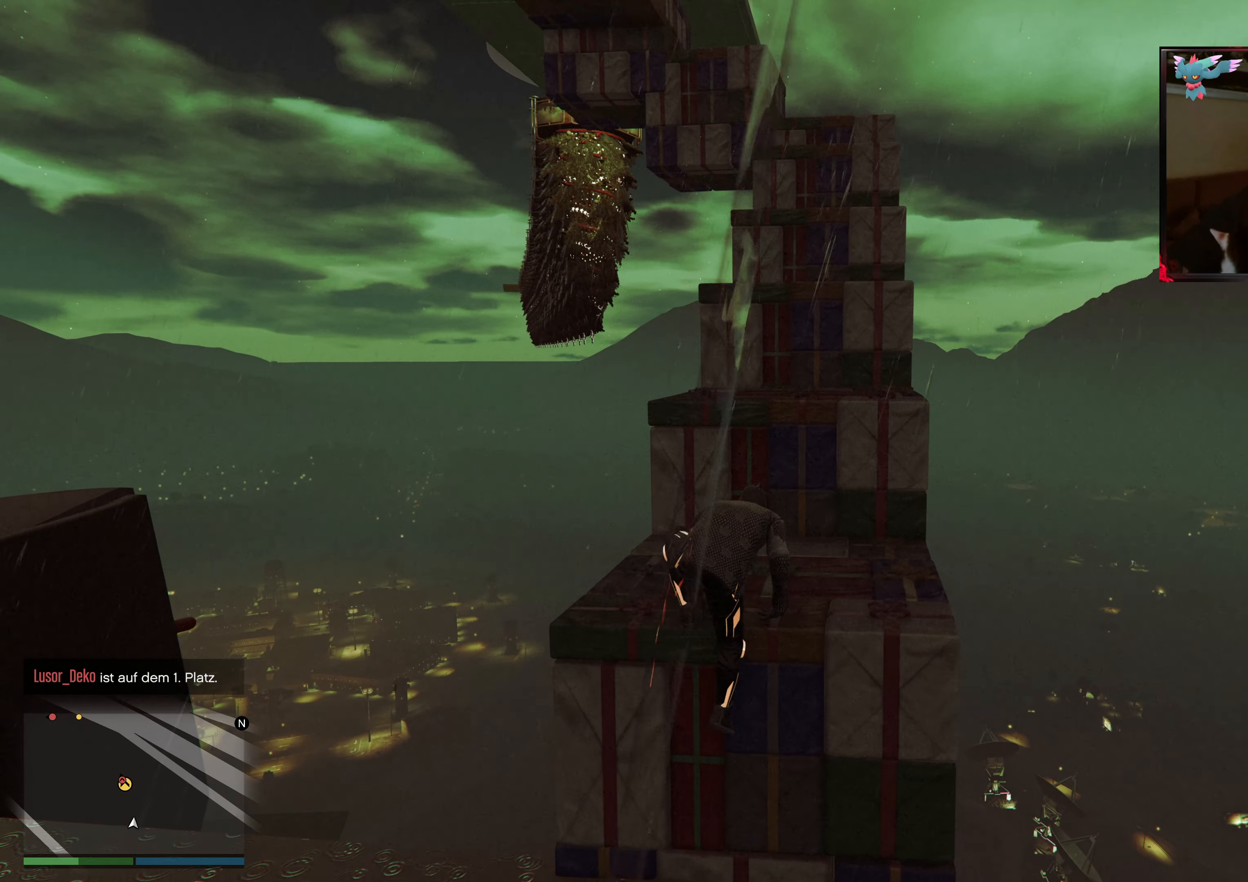
{"buttons": ["A", "X"], "left_stick": "up", "right_stick": "center", "events": [[83, "A", "up"], [133, "A", "down"], [483, "X", "down"]]}
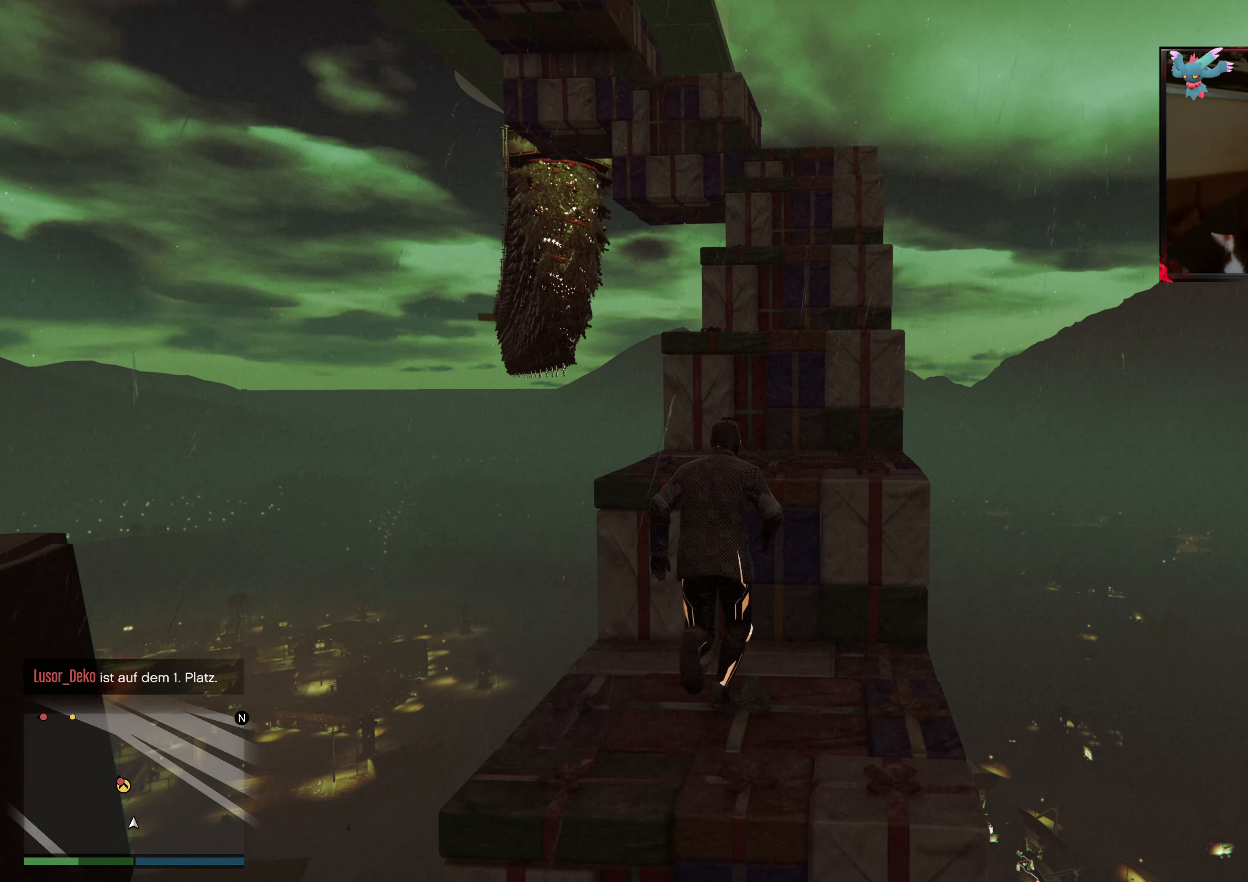
{"buttons": ["A"], "left_stick": "up", "right_stick": "center", "events": [[233, "X", "up"]]}
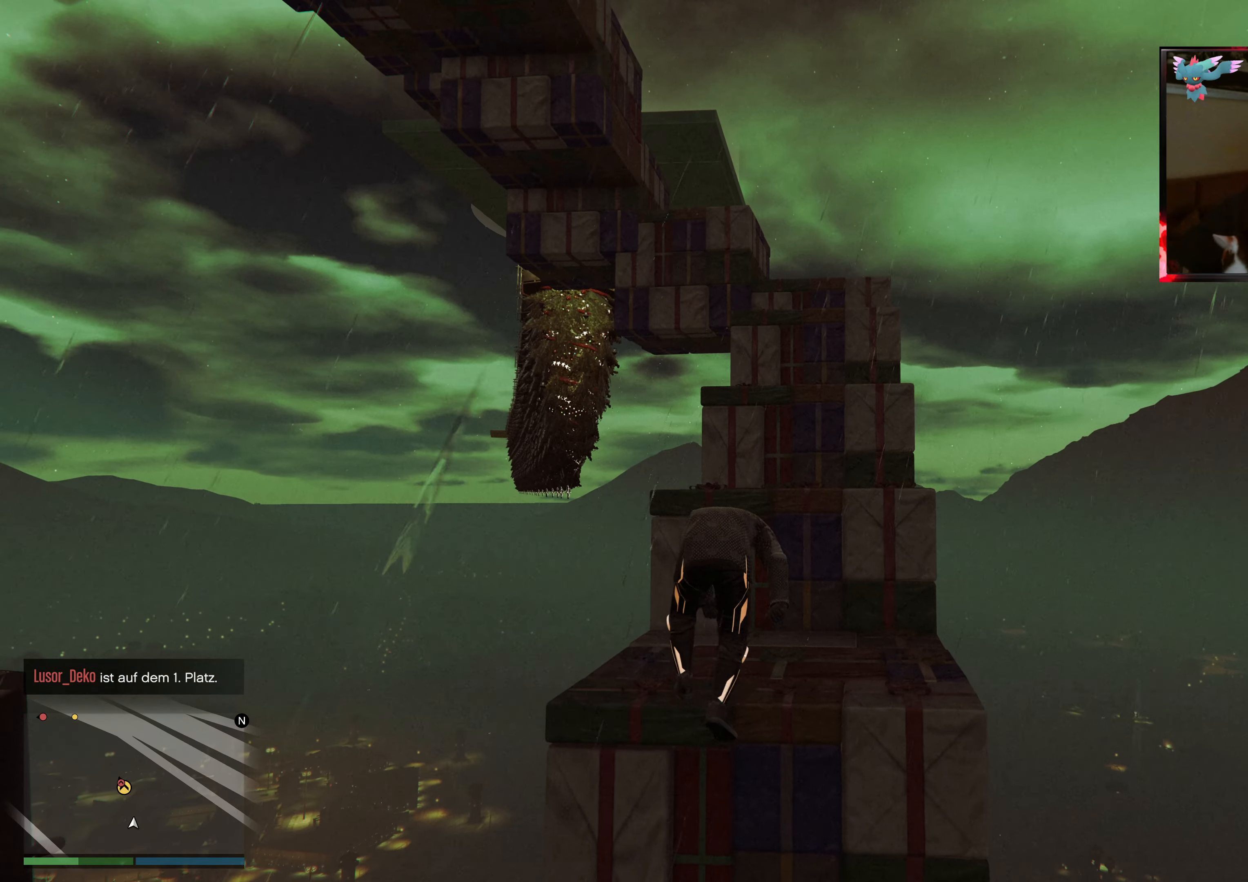
{"buttons": ["A", "X"], "left_stick": "up", "right_stick": "center", "events": [[333, "X", "down"]]}
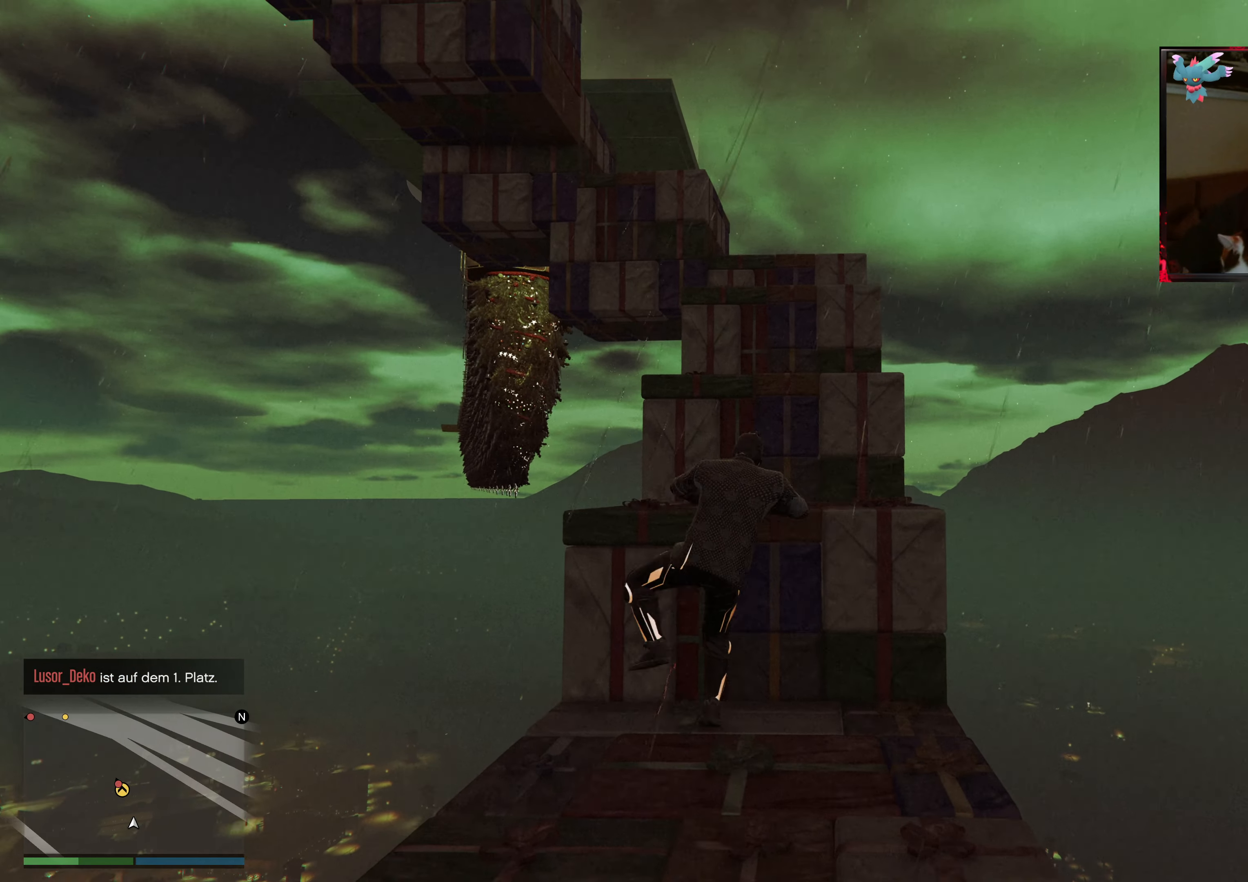
{"buttons": ["A", "X"], "left_stick": "up", "right_stick": "center", "events": [[133, "X", "up"], [483, "X", "down"]]}
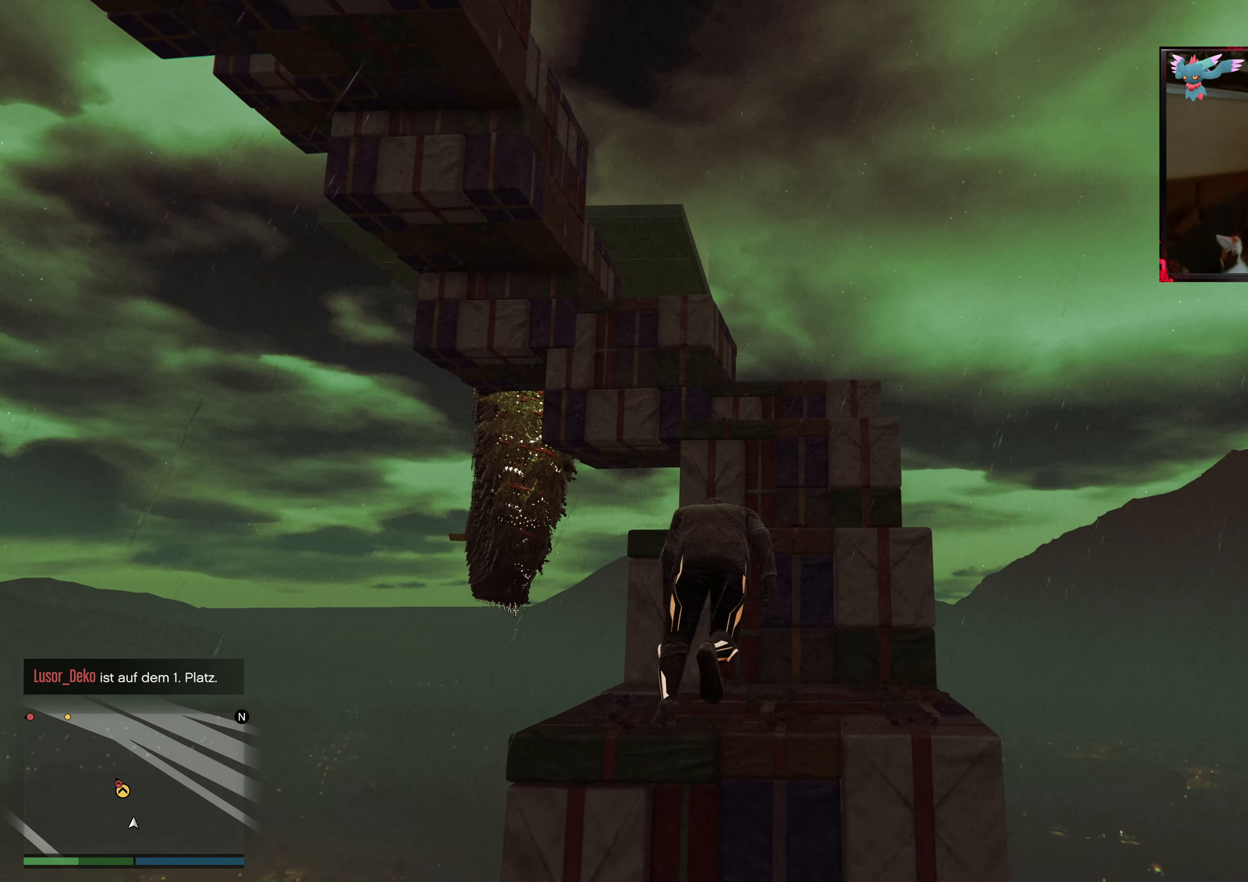
{"buttons": ["A"], "left_stick": "up", "right_stick": "center", "events": [[133, "X", "up"], [233, "X", "down"], [383, "X", "up"]]}
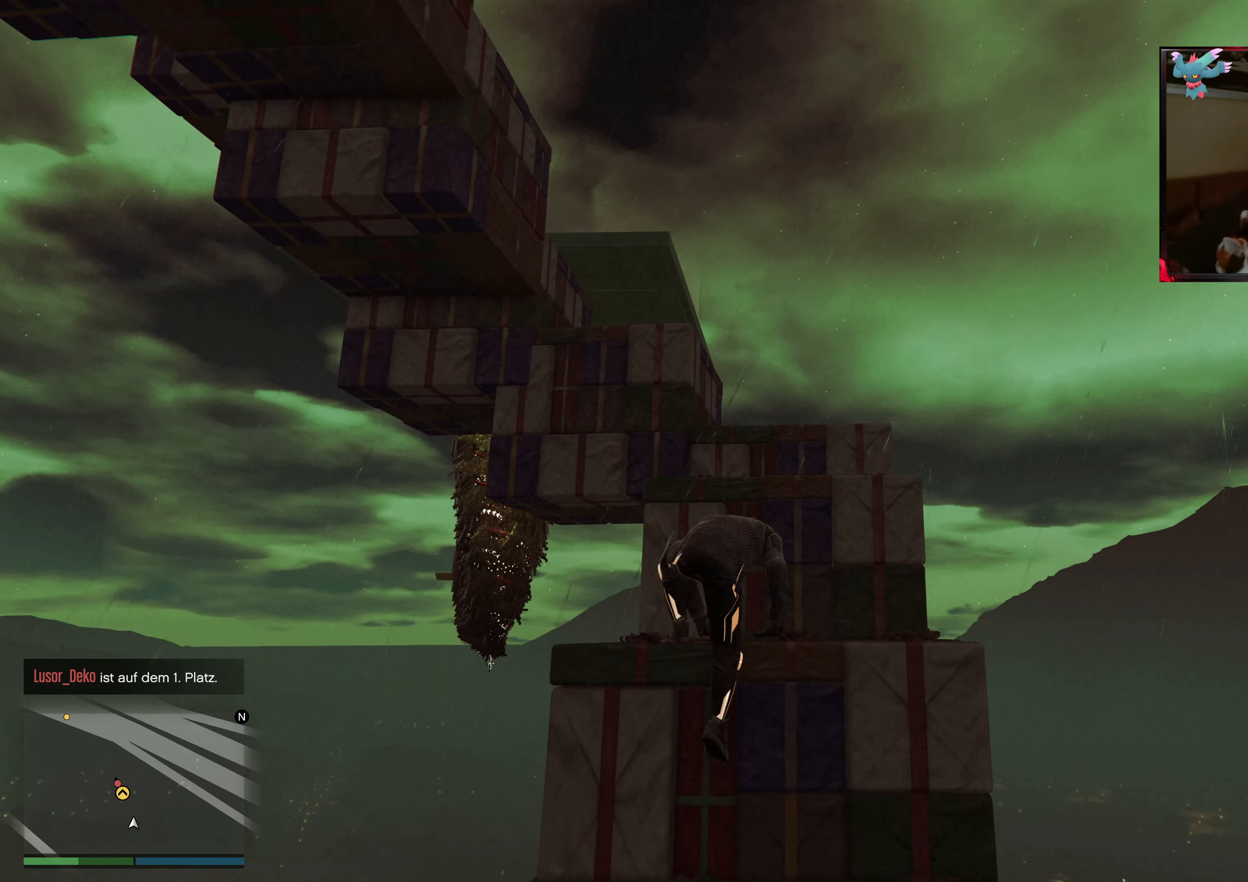
{"buttons": ["A", "X"], "left_stick": "up", "right_stick": "center", "events": [[233, "X", "down"], [383, "X", "up"], [483, "X", "down"]]}
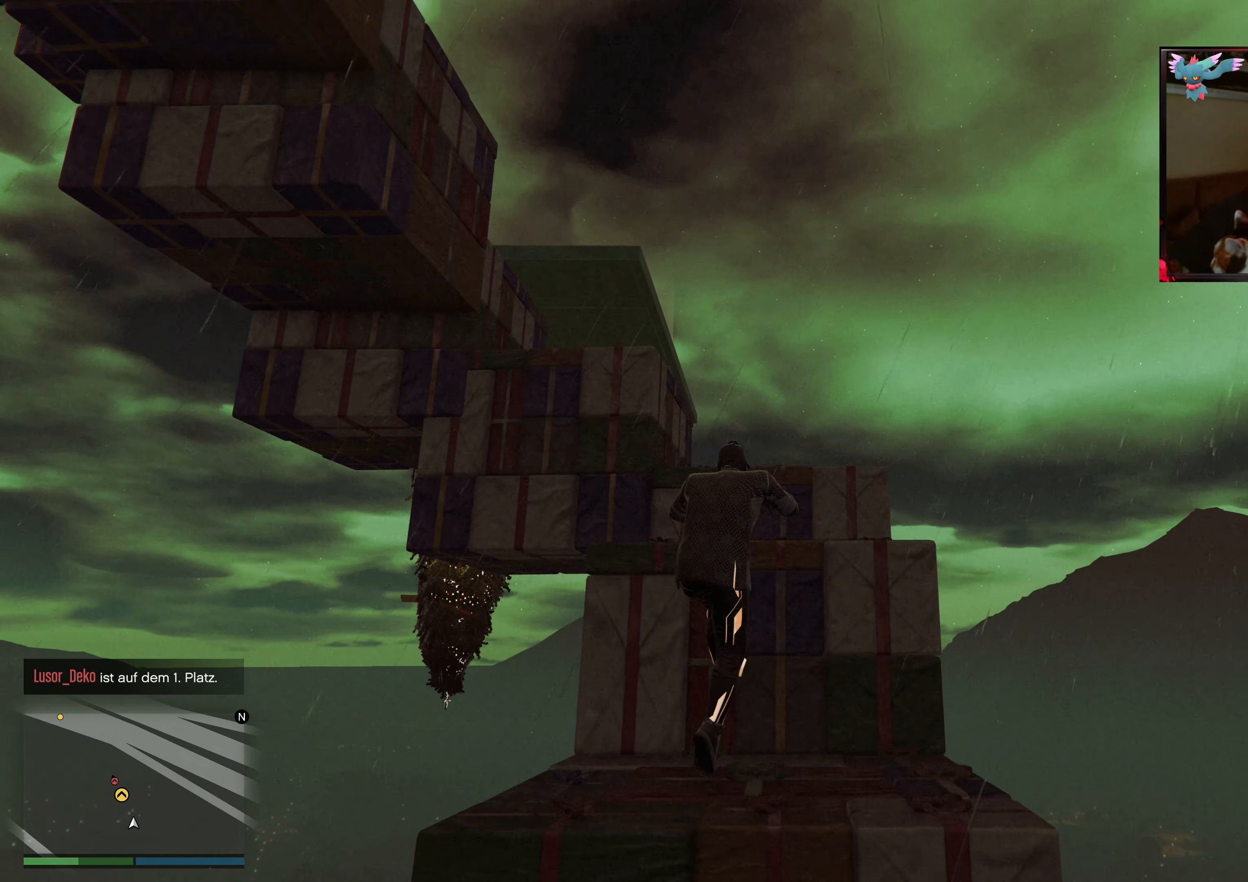
{"buttons": ["A", "X"], "left_stick": "up", "right_stick": "center", "events": [[333, "X", "up"], [367, "X", "down"]]}
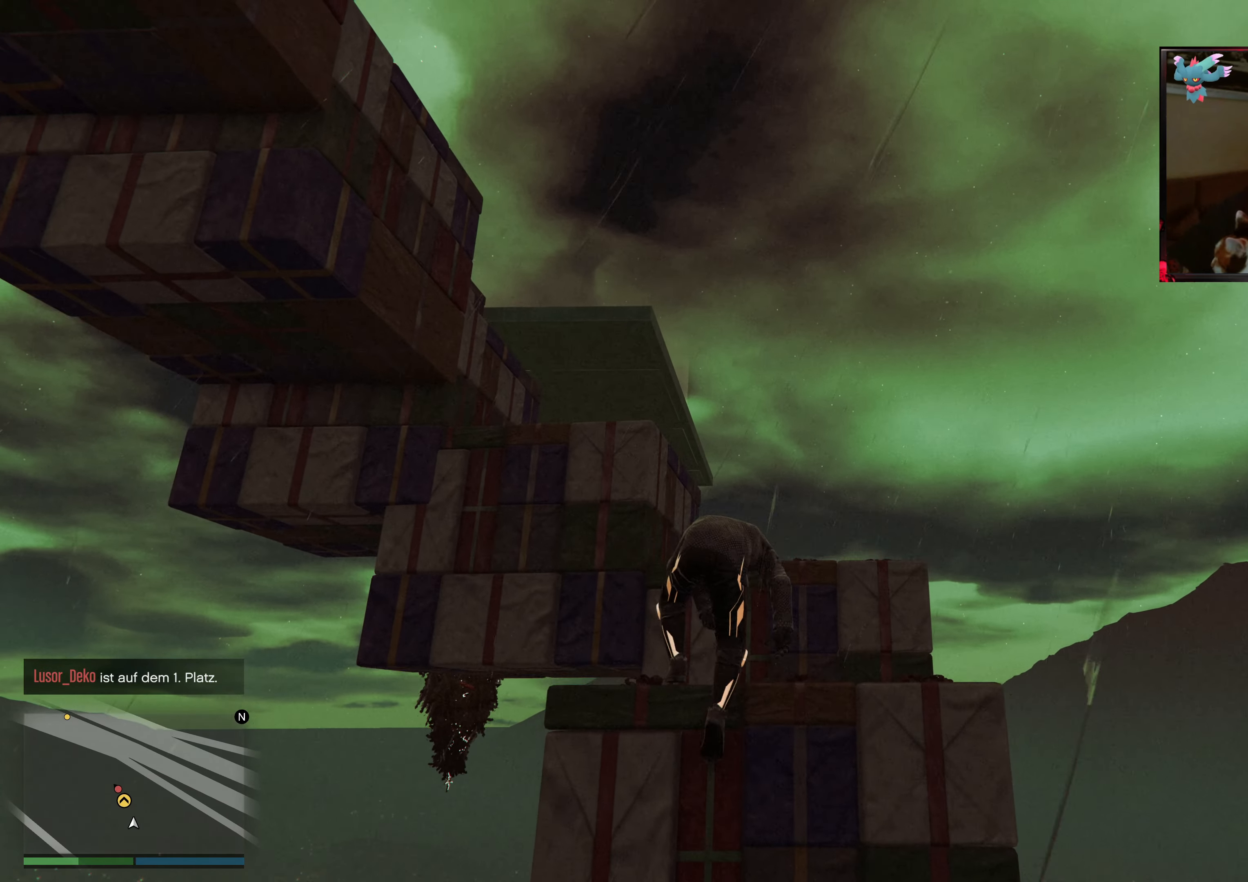
{"buttons": ["A", "X"], "left_stick": "up", "right_stick": "center", "events": [[133, "X", "up"], [283, "X", "down"]]}
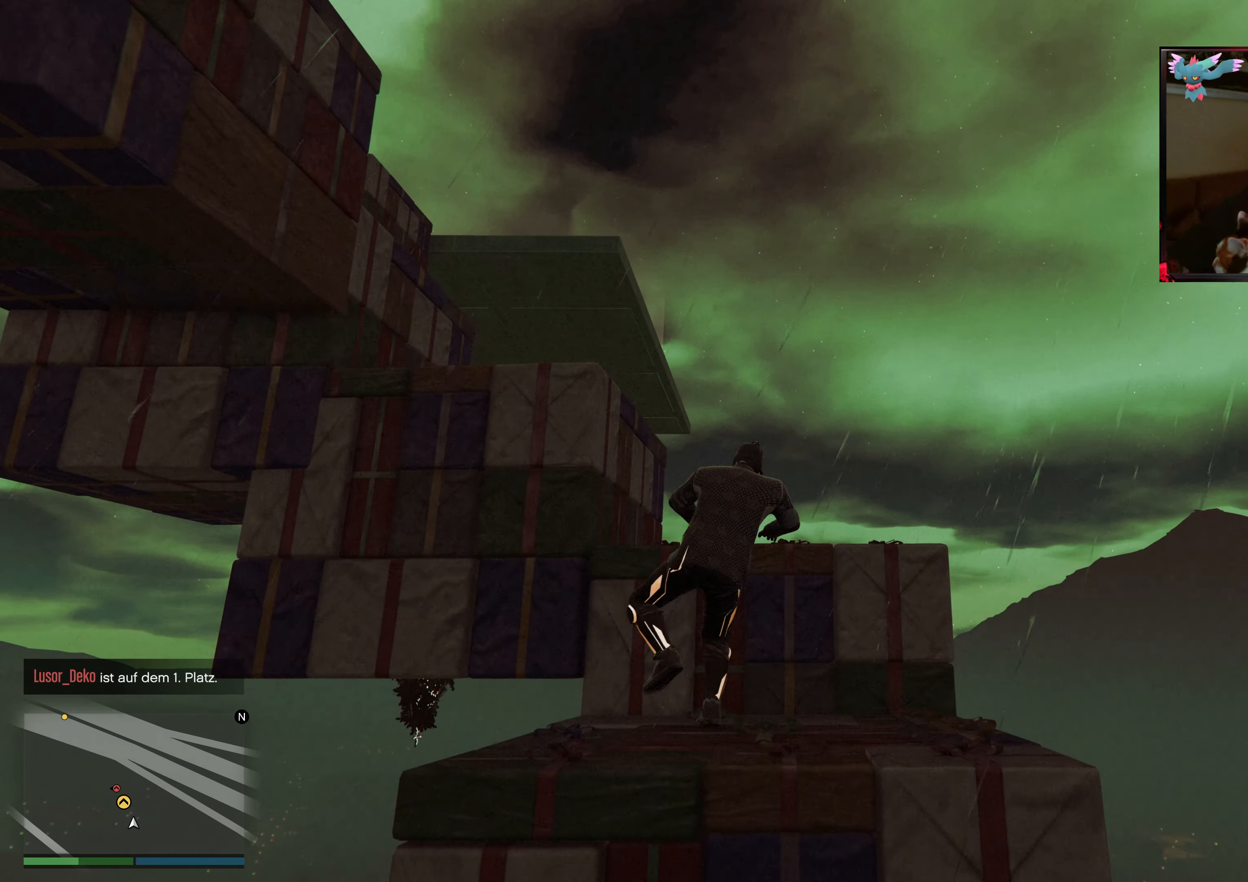
{"buttons": ["L2"], "left_stick": "up", "right_stick": "down-left", "events": [[17, "A", "up"], [17, "X", "up"], [267, "right_stick", "down-left"], [333, "L2", "down"]]}
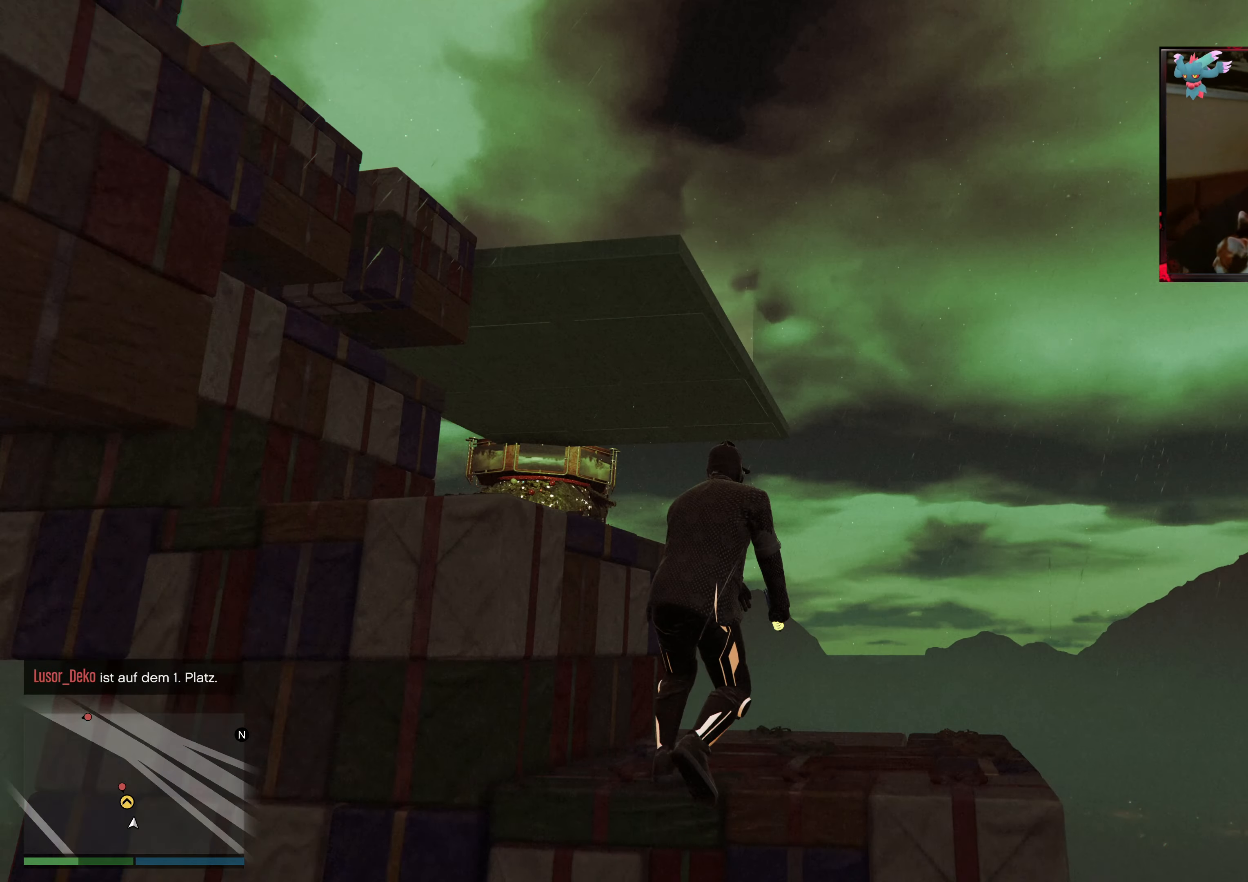
{"buttons": ["L2"], "left_stick": "up", "right_stick": "down-left", "events": [[17, "left_stick", "center"], [383, "left_stick", "up"]]}
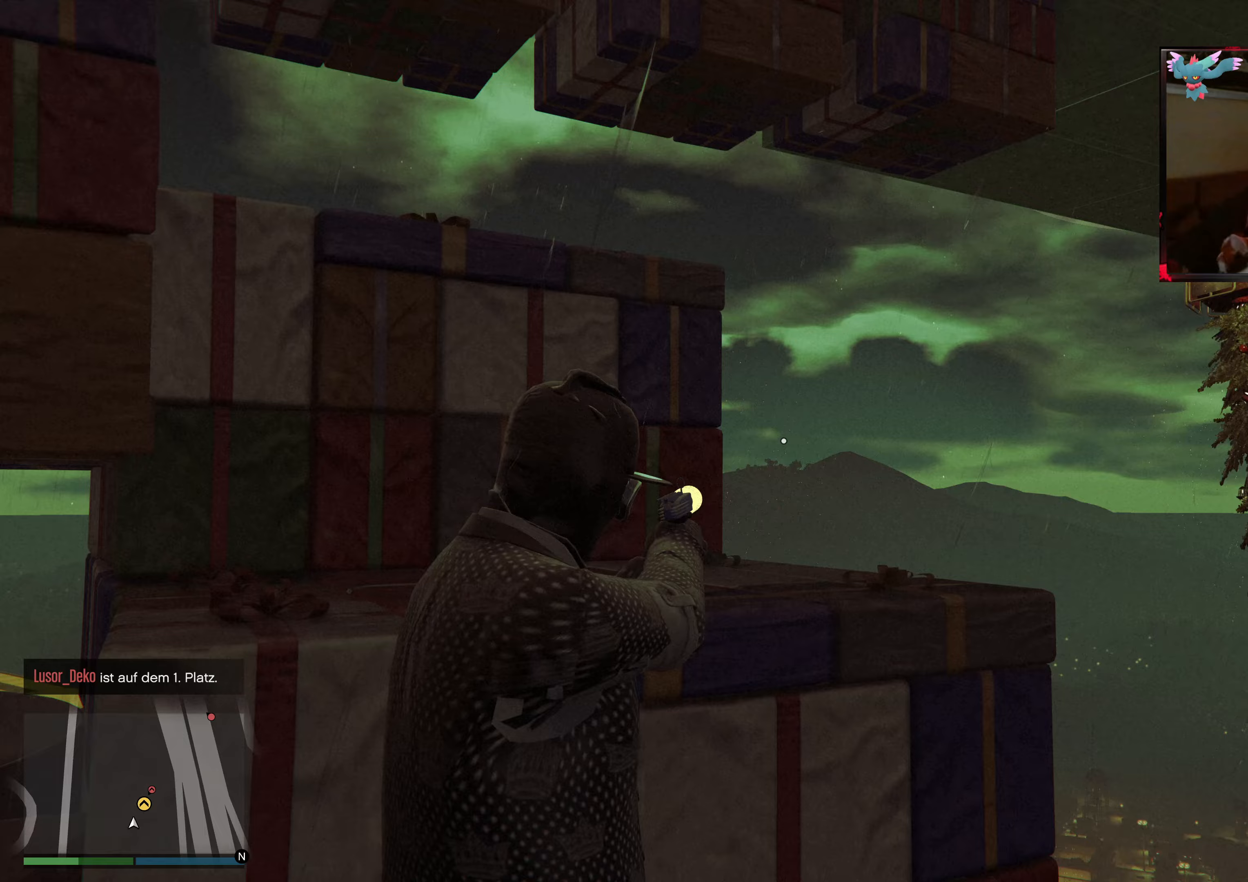
{"buttons": [], "left_stick": "up", "right_stick": "center", "events": [[167, "L2", "up"], [183, "right_stick", "center"], [267, "left_stick", "center"], [333, "X", "down"], [383, "left_stick", "up"], [467, "X", "up"]]}
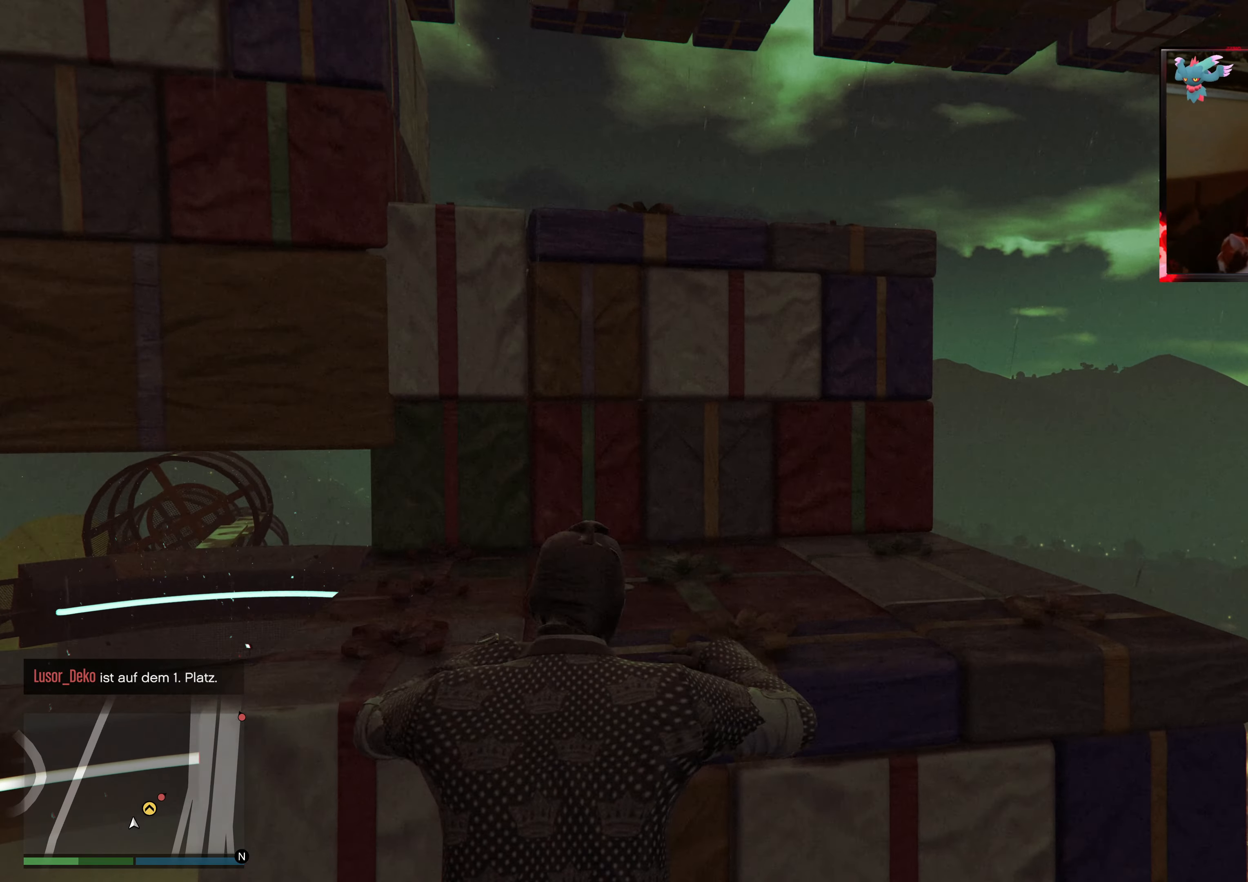
{"buttons": ["A"], "left_stick": "up", "right_stick": "center", "events": [[133, "right_stick", "down-left"], [383, "right_stick", "center"], [433, "A", "down"]]}
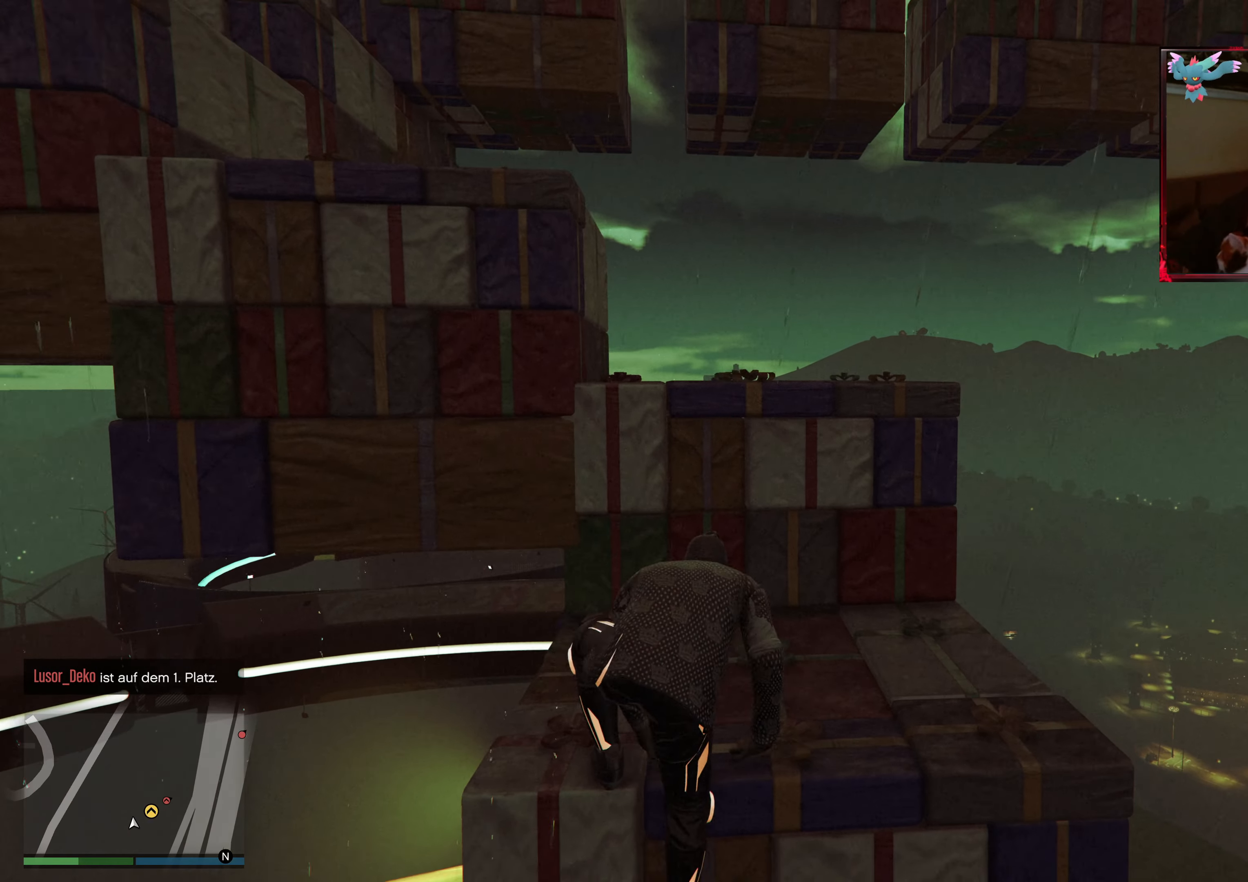
{"buttons": [], "left_stick": "up", "right_stick": "center", "events": [[67, "A", "up"], [133, "A", "down"], [283, "A", "up"]]}
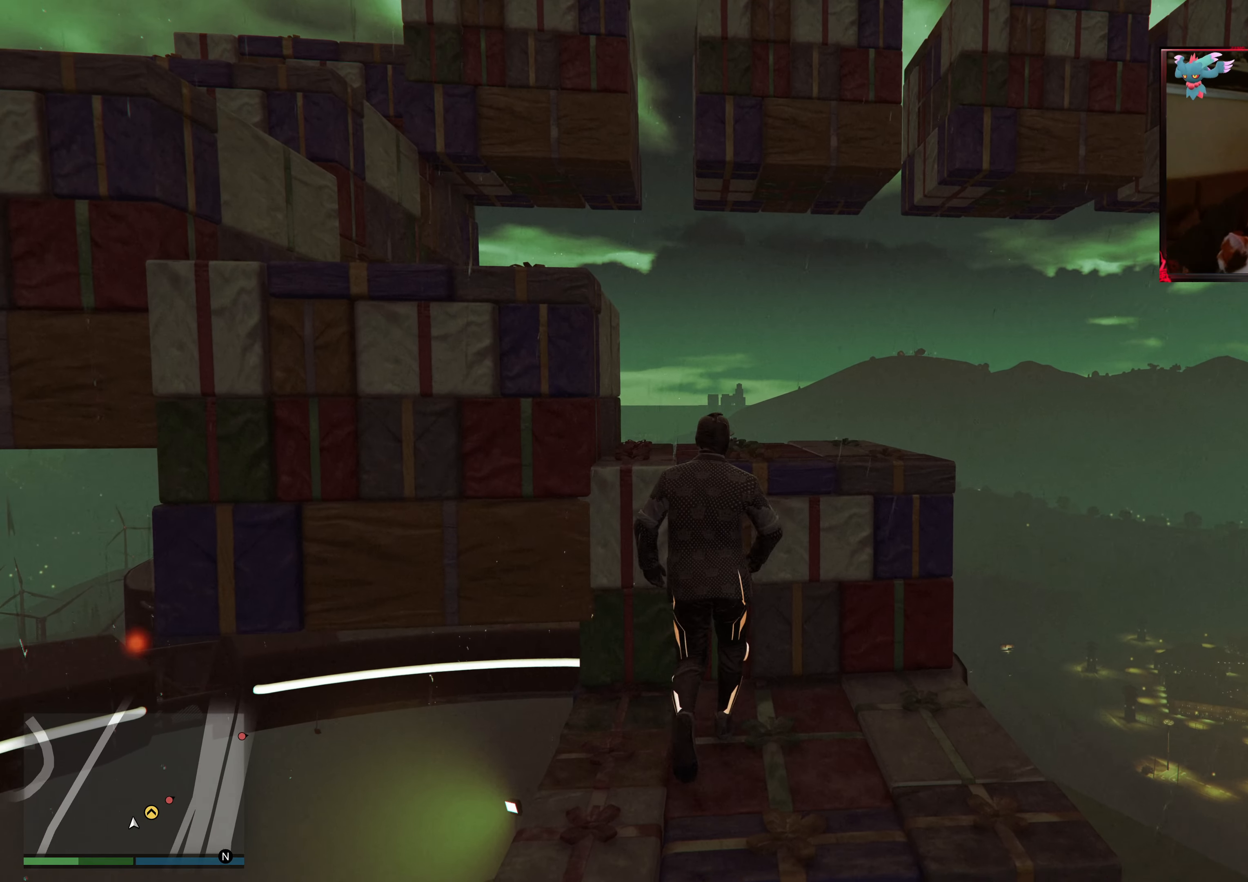
{"buttons": [], "left_stick": "up", "right_stick": "down-left", "events": [[33, "X", "down"], [183, "X", "up"], [267, "right_stick", "down-left"]]}
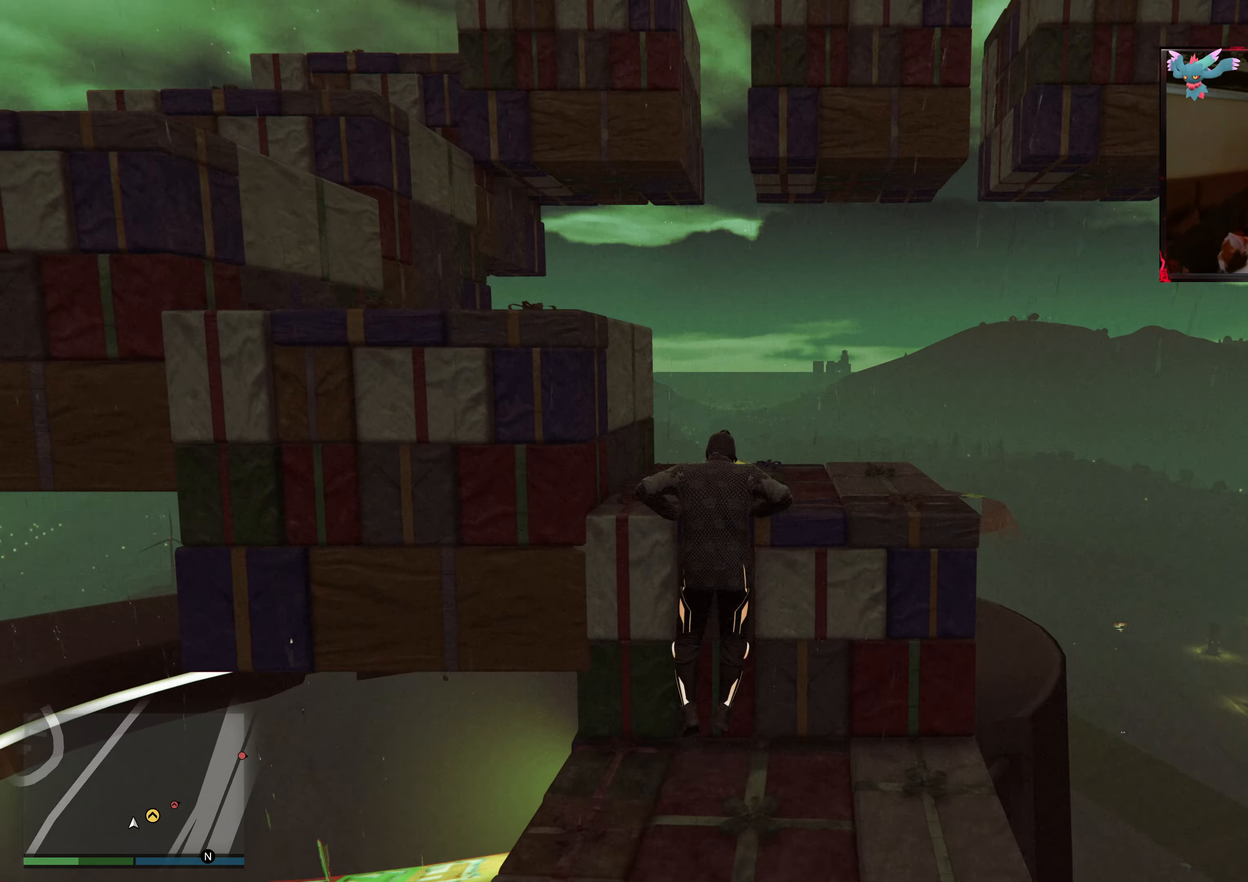
{"buttons": ["L2"], "left_stick": "up", "right_stick": "center", "events": [[183, "L2", "down"], [417, "right_stick", "center"]]}
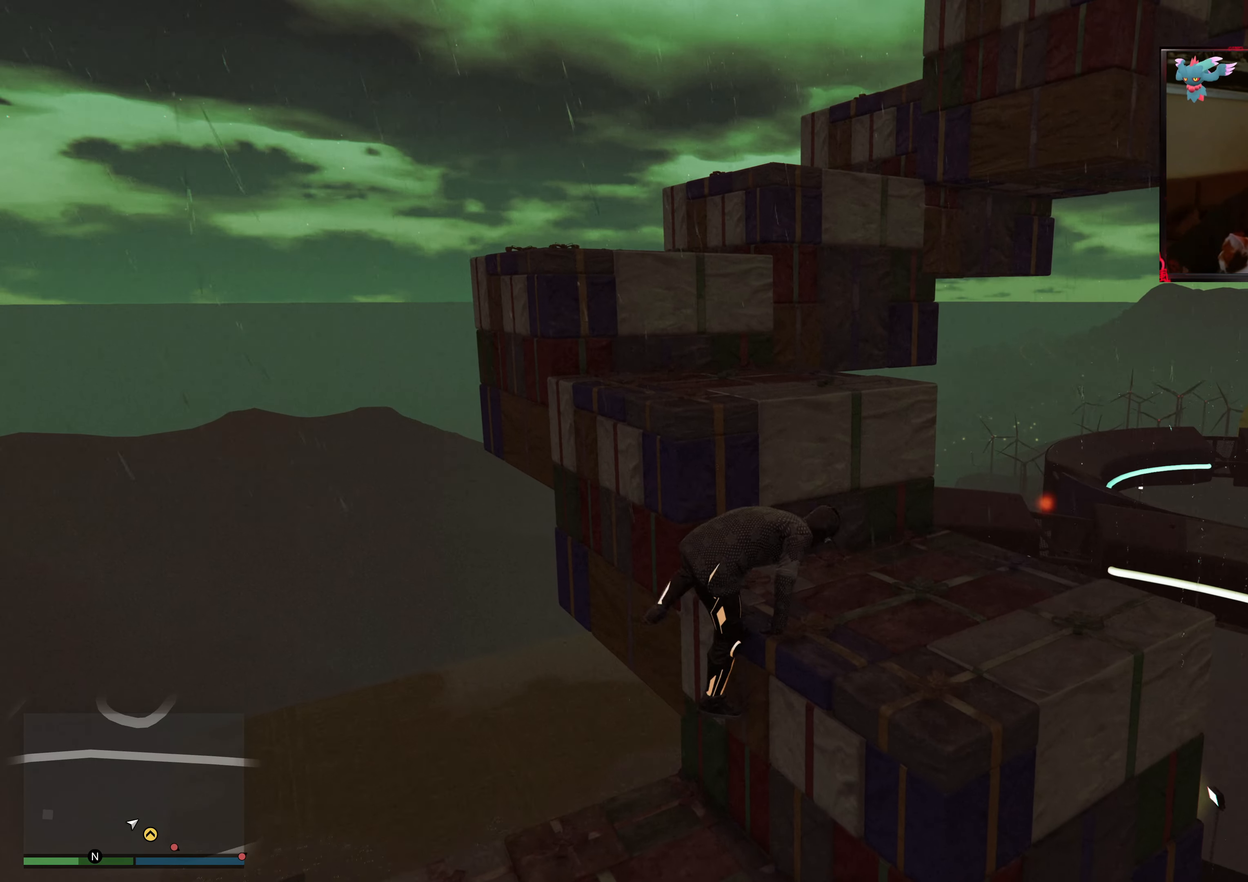
{"buttons": ["L2"], "left_stick": "up", "right_stick": "left", "events": [[117, "right_stick", "left"], [317, "right_stick", "center"], [483, "right_stick", "left"]]}